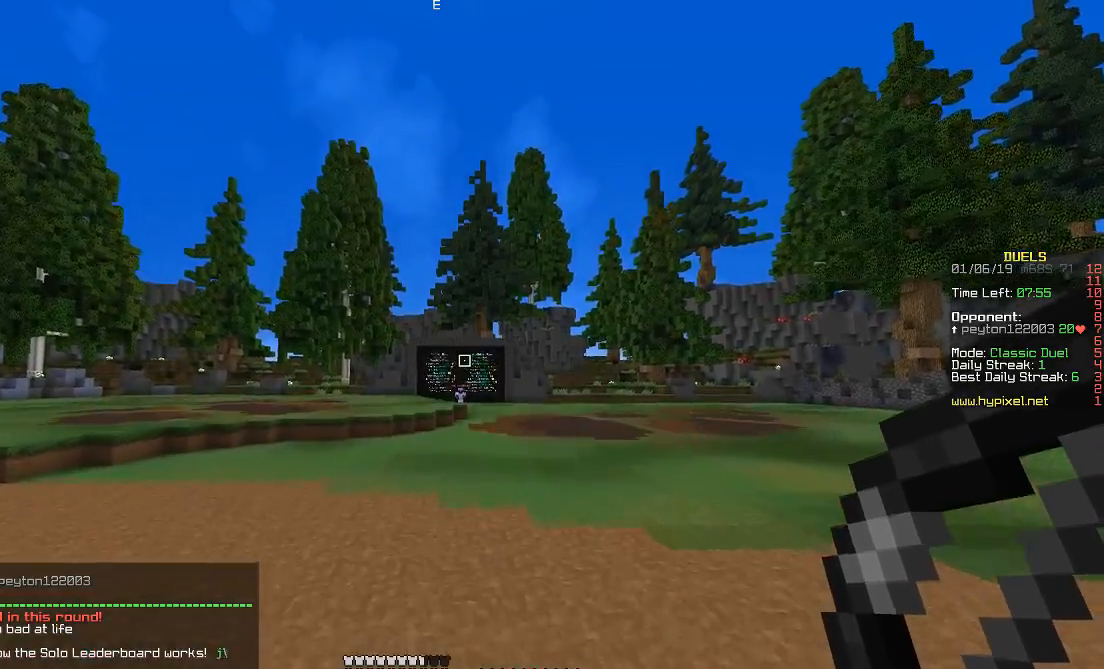
Gameplay with keyboard and mouse; each line is a JSON object with the keys and mouse buttons held at the frame after it. "events" lists presses ("down") and releases ("up") of "a", "d", "s", "shift", "space", "w", "mouse_left" and "mouse_right" between this image and that frame as [ms after this image, input, new state], when the widget could be followed in between. "mouse_left", "mouse_right" = the "left", "right" buttons of the "mouse" list. No other keys are recorded. Fast repeated clicks can show as one long hold. Mouse movement is not recorded.
{"keys": ["space", "w"], "mouse": [], "events": []}
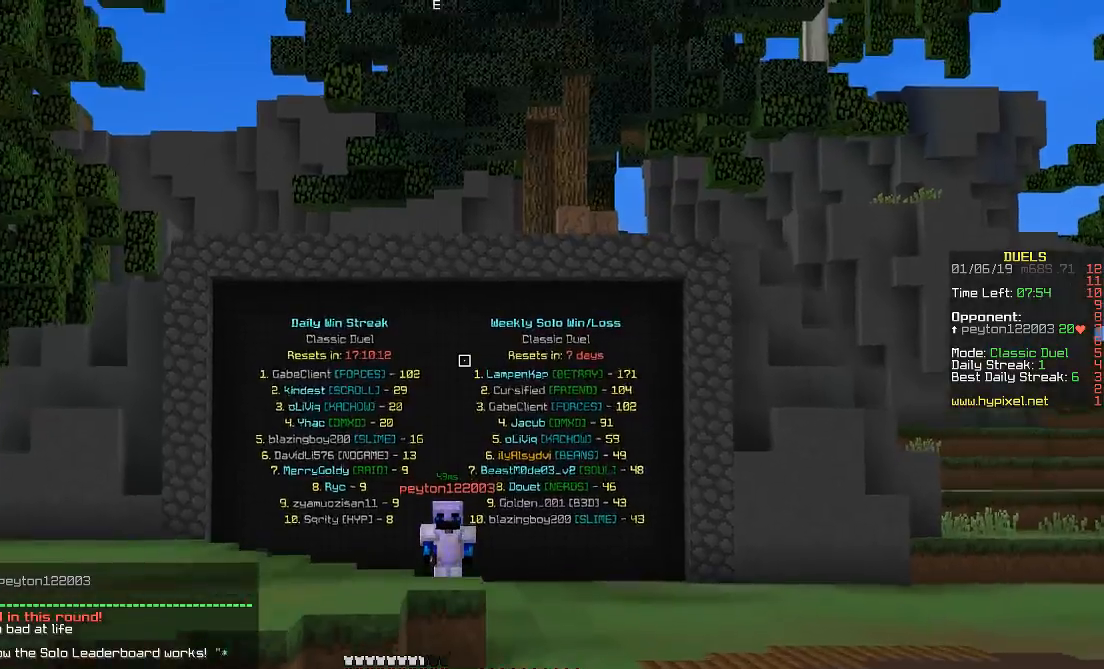
{"keys": ["space", "w"], "mouse": ["right"], "events": [[300, "mouse_right", "down"]]}
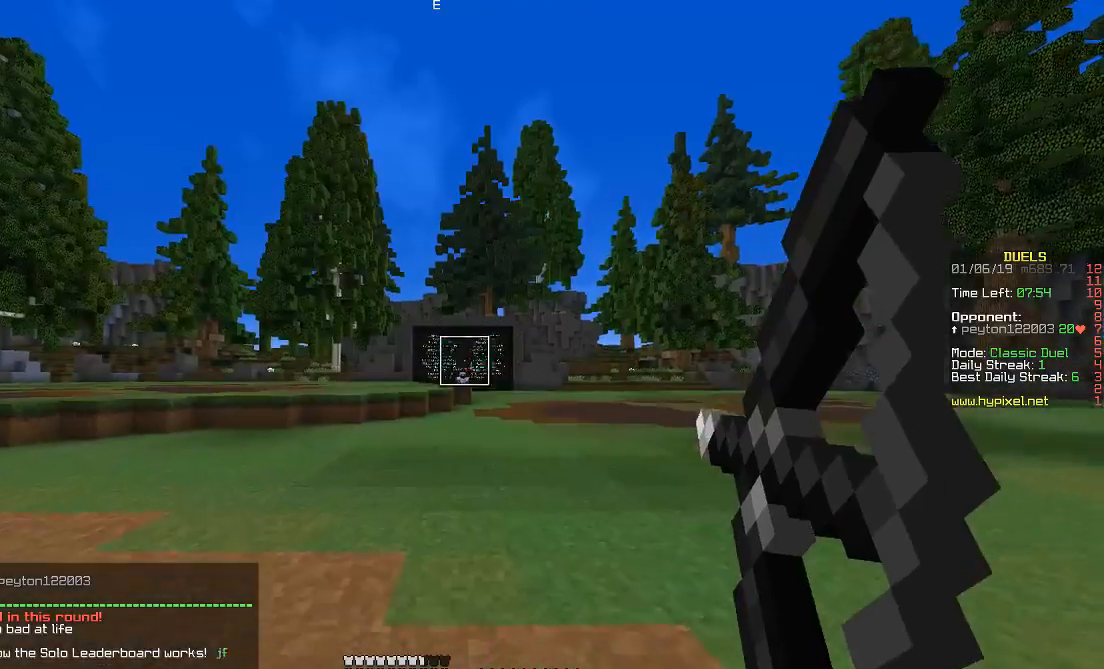
{"keys": ["a", "space", "w"], "mouse": ["right"], "events": [[350, "a", "down"]]}
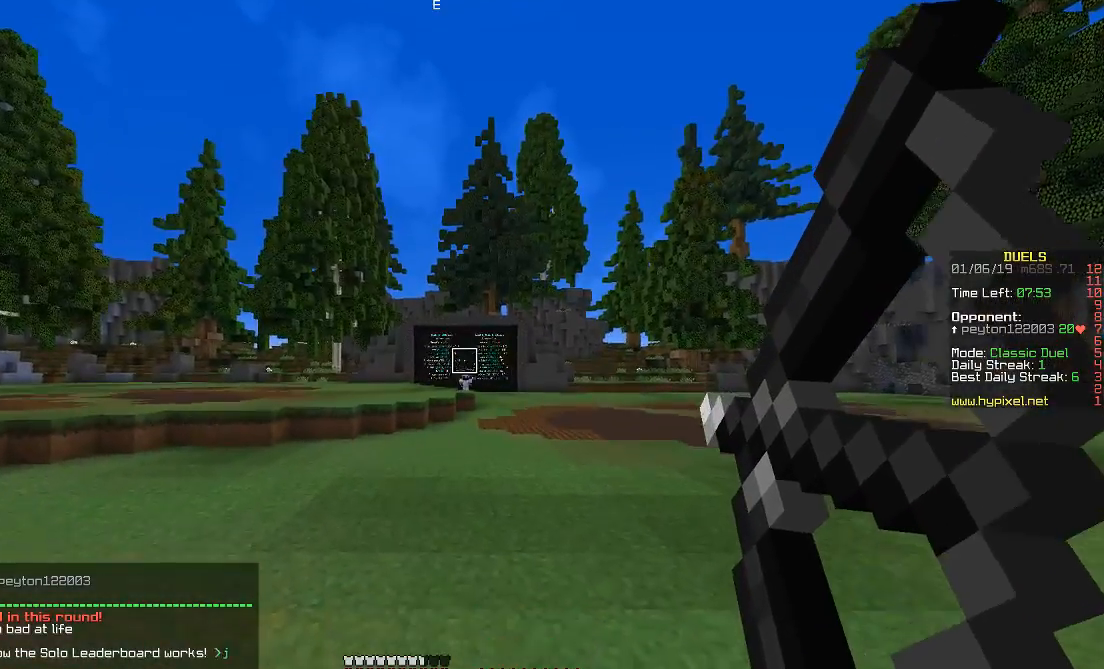
{"keys": ["a", "space", "w"], "mouse": ["right"], "events": []}
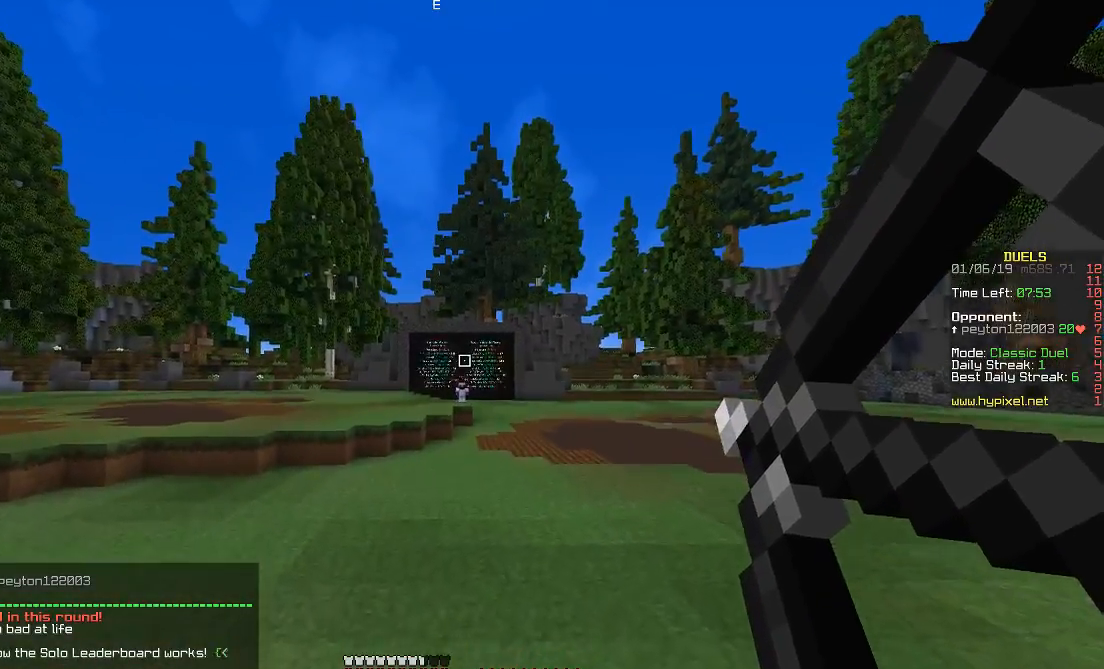
{"keys": ["a", "space", "w"], "mouse": ["right"], "events": []}
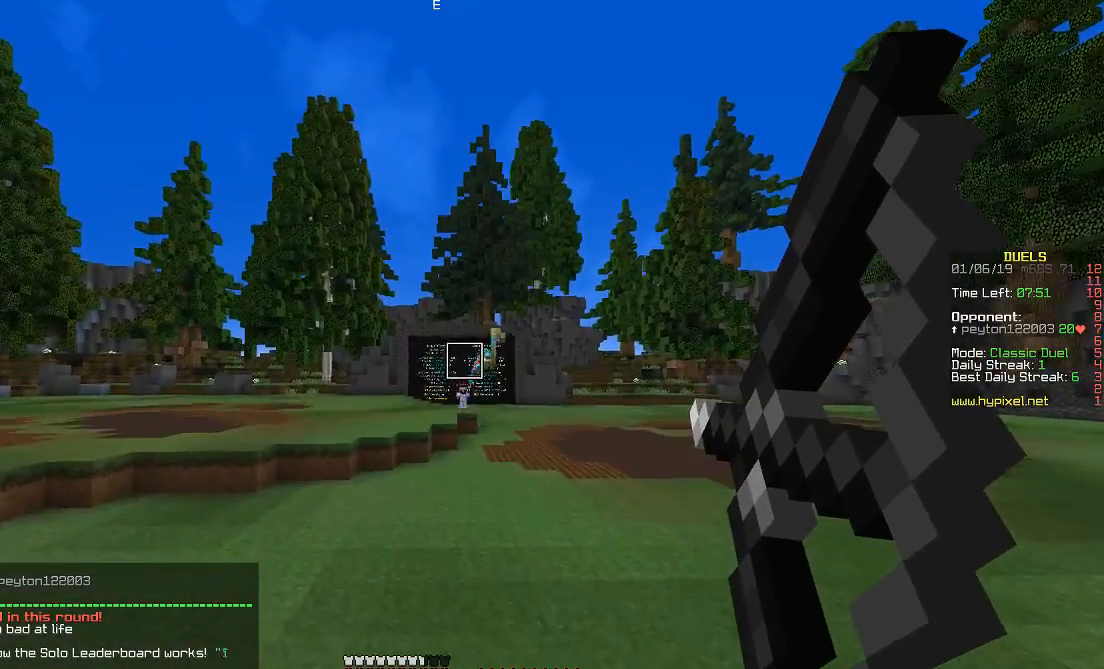
{"keys": ["space", "w"], "mouse": ["right"], "events": [[200, "a", "up"]]}
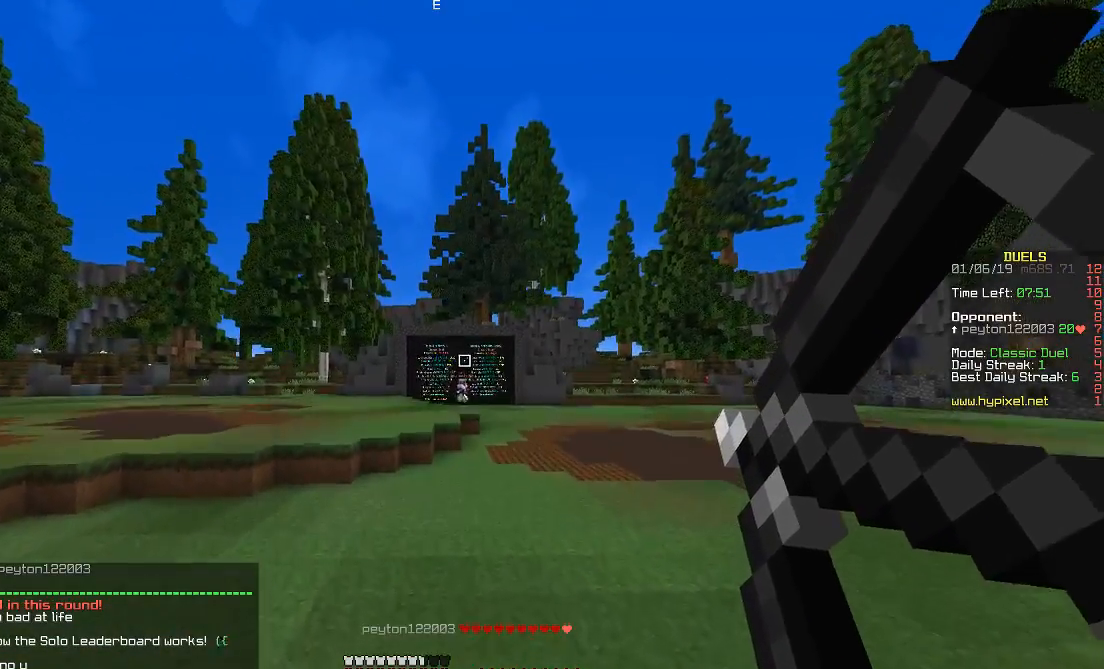
{"keys": ["space", "w"], "mouse": ["right"], "events": []}
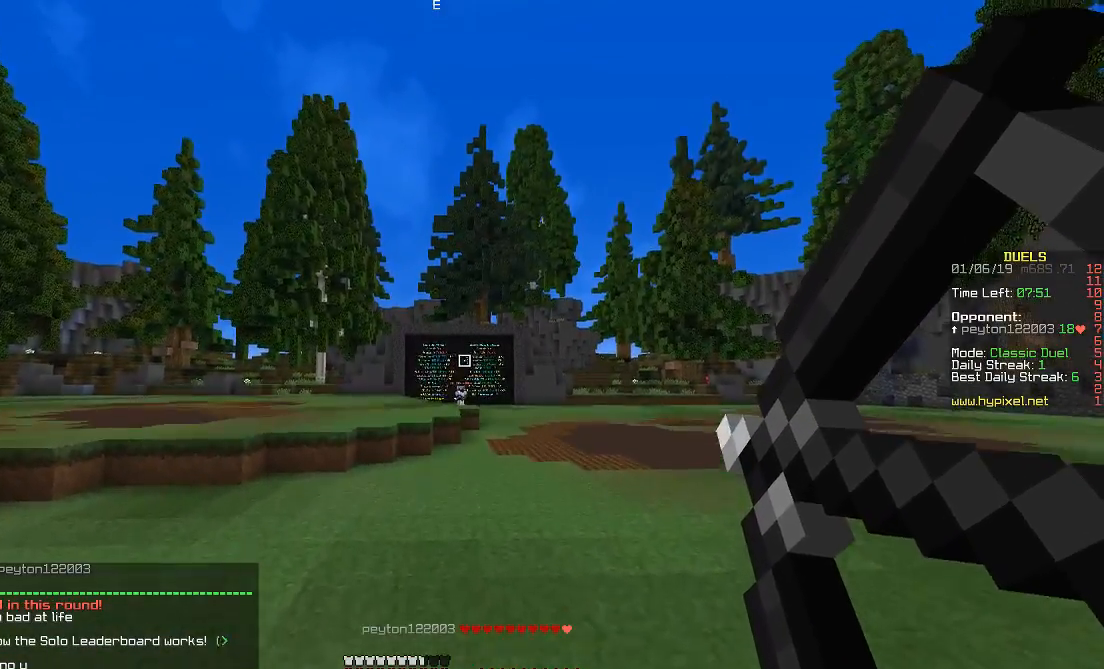
{"keys": ["space", "w"], "mouse": [], "events": [[467, "mouse_right", "up"]]}
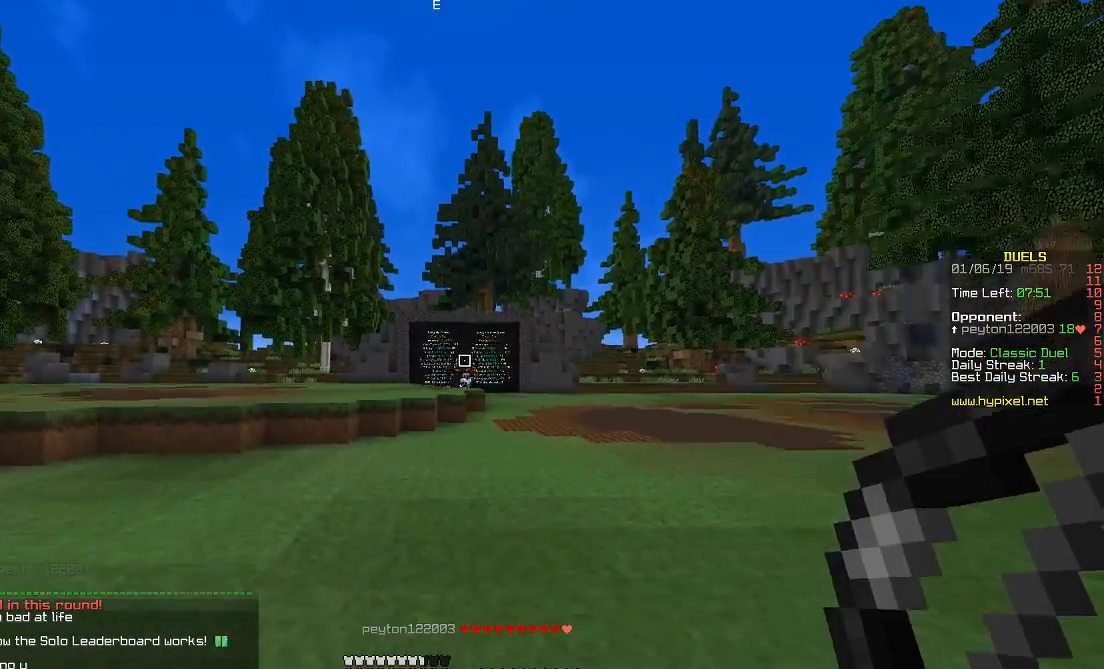
{"keys": ["space", "w"], "mouse": ["right"], "events": [[333, "mouse_right", "down"]]}
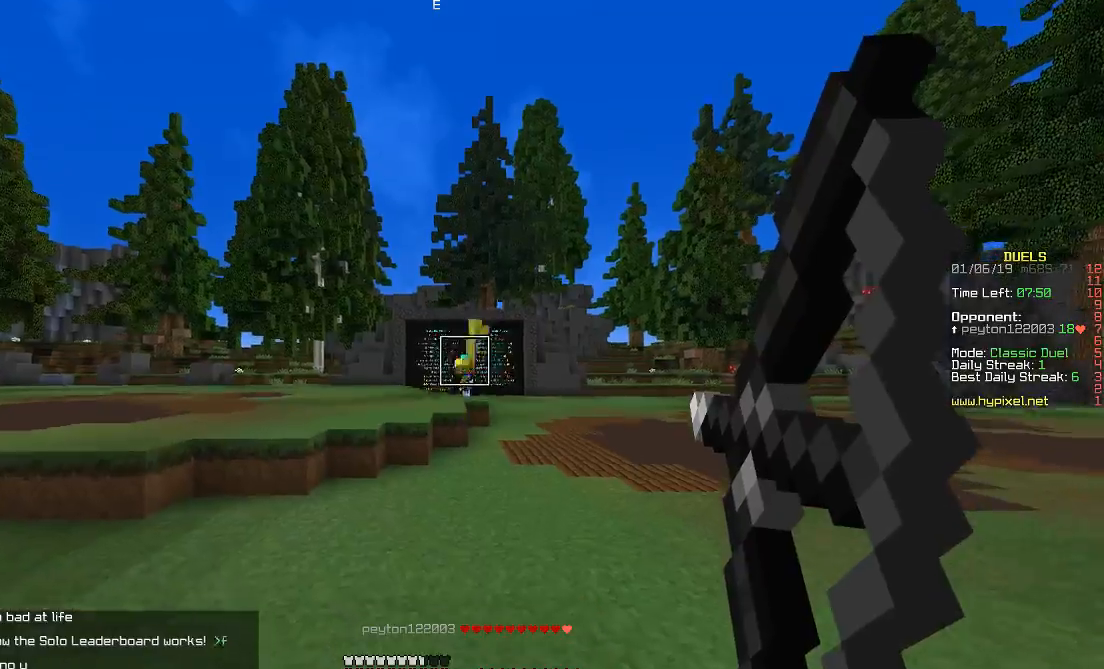
{"keys": ["space", "w"], "mouse": ["right"], "events": []}
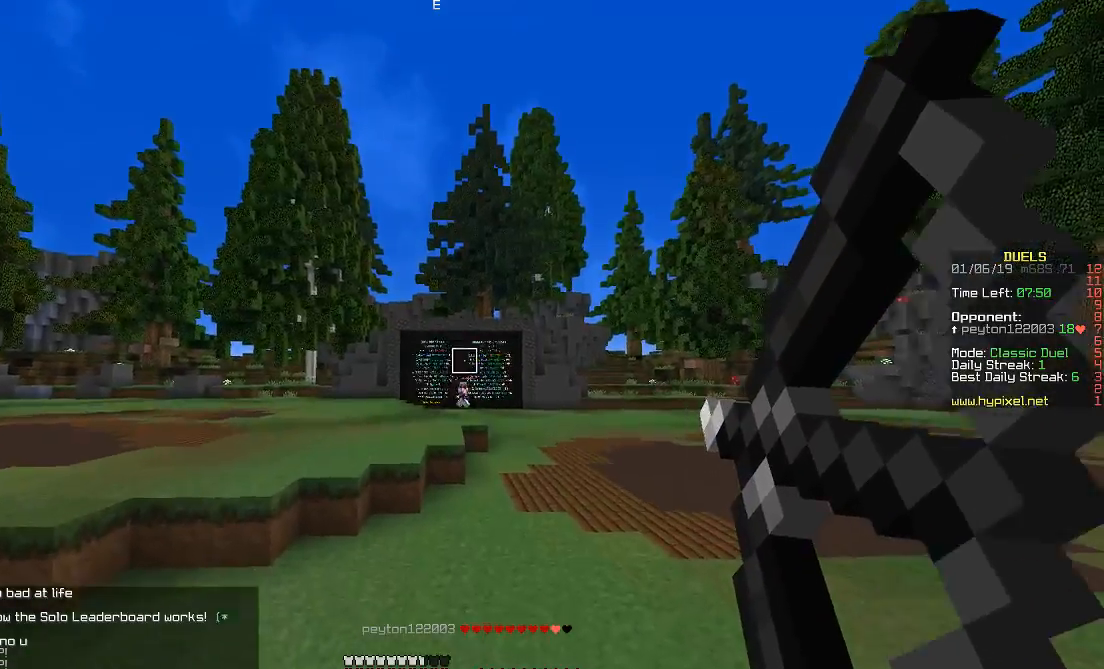
{"keys": ["space", "w"], "mouse": ["right"], "events": []}
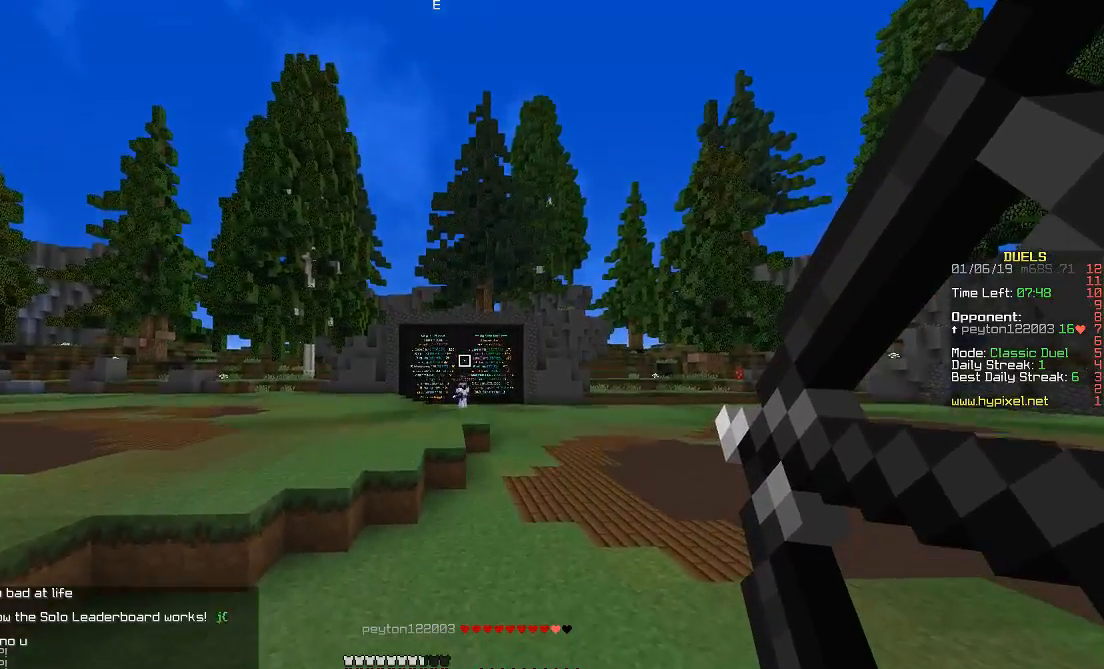
{"keys": ["space", "w"], "mouse": ["right"], "events": [[100, "mouse_right", "up"], [300, "mouse_right", "down"]]}
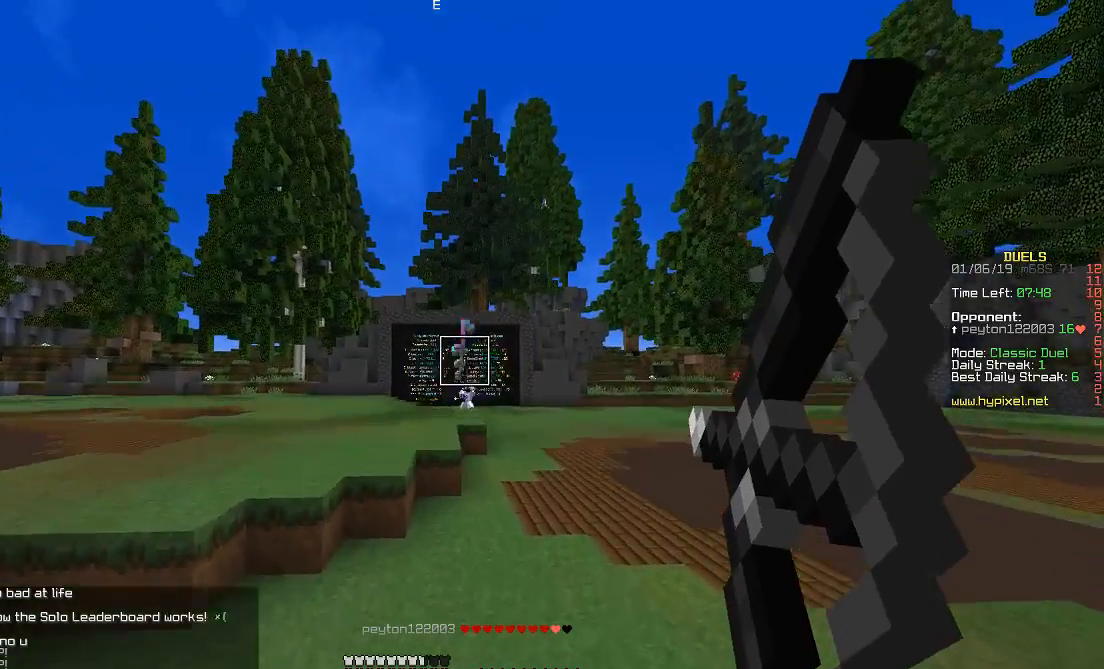
{"keys": ["a", "space", "w"], "mouse": ["right"], "events": [[333, "a", "down"]]}
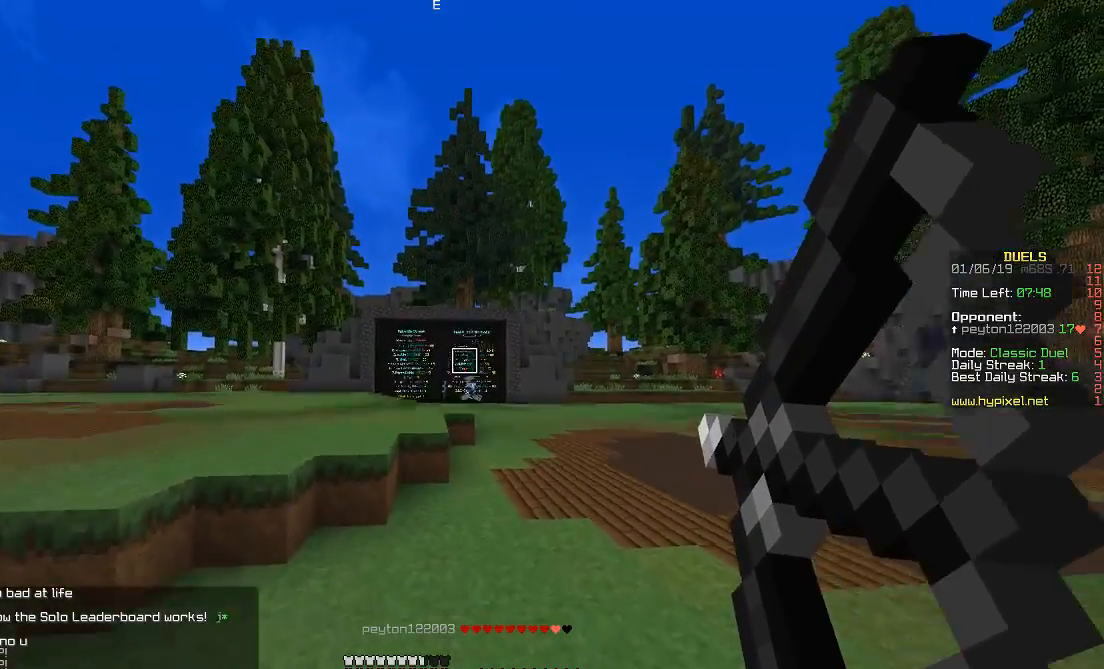
{"keys": ["a", "space", "w"], "mouse": [], "events": [[467, "mouse_right", "up"]]}